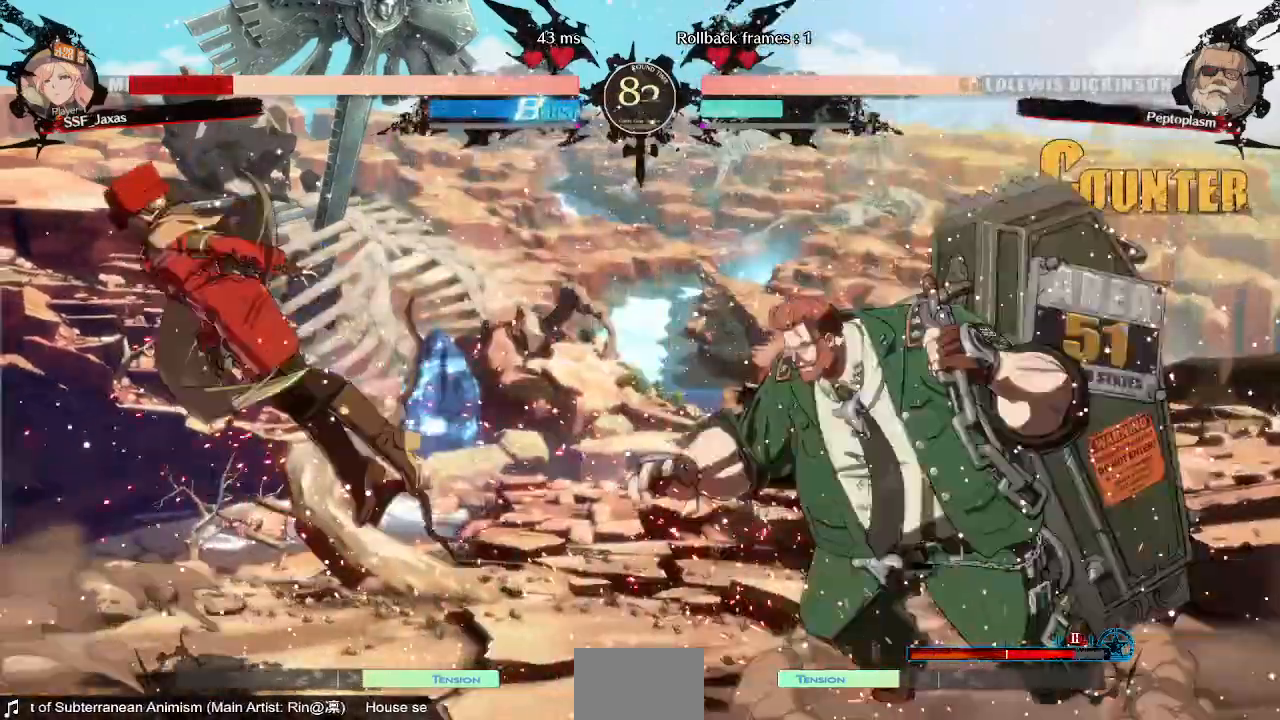
Gameplay with a controller (arcade stick); each line is a JSON object with the inputs held at the frame after it (dt_ms = milliseconds from this image to that frame). "events" lists button and stick changes between this image and that frame as [ms after this image, input, new state], when the widget could be followed in between. Not read: L3 R3 SELECT START.
{"dt_ms": 1000, "buttons": ["DPAD_DOWN", "DPAD_LEFT"]}
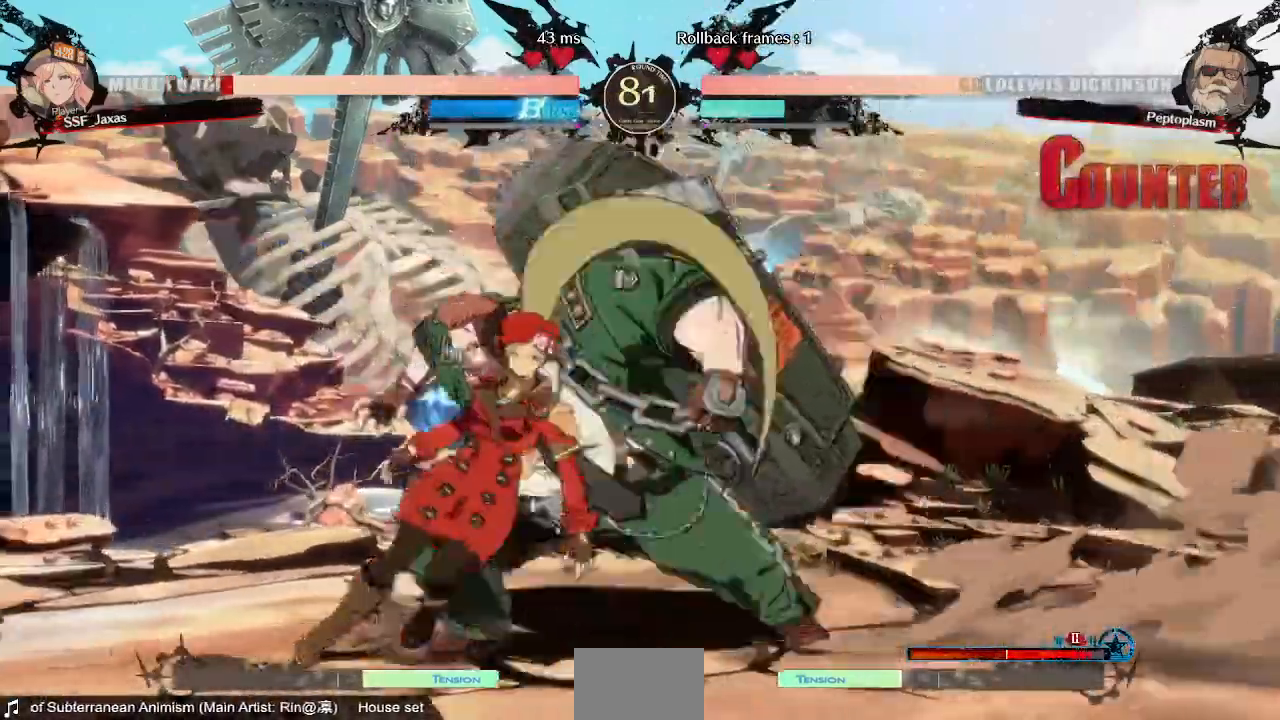
{"dt_ms": 520, "buttons": ["DPAD_DOWN", "DPAD_LEFT"], "events": [[160, "SQUARE", "down"], [160, "TRIANGLE", "down"], [440, "SQUARE", "up"], [440, "TRIANGLE", "up"]]}
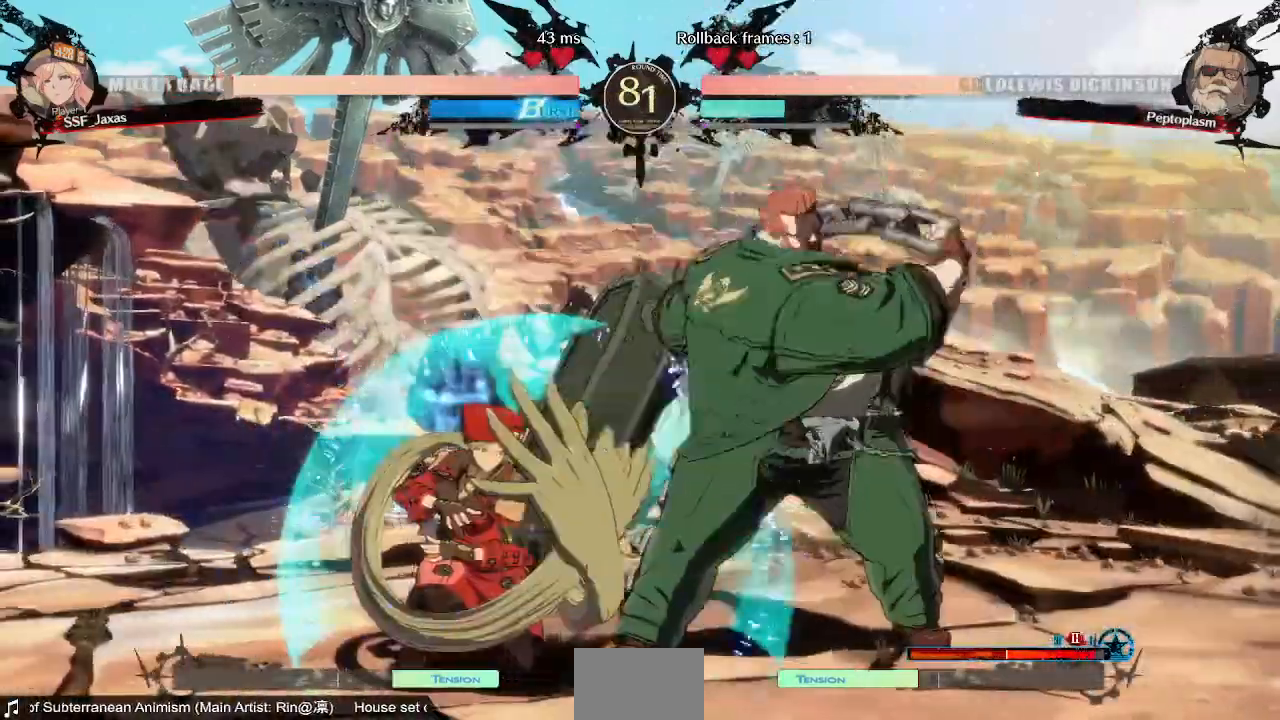
{"dt_ms": 480, "buttons": ["DPAD_DOWN", "DPAD_LEFT"], "events": [[200, "DPAD_DOWN", "up"], [400, "DPAD_DOWN", "down"]]}
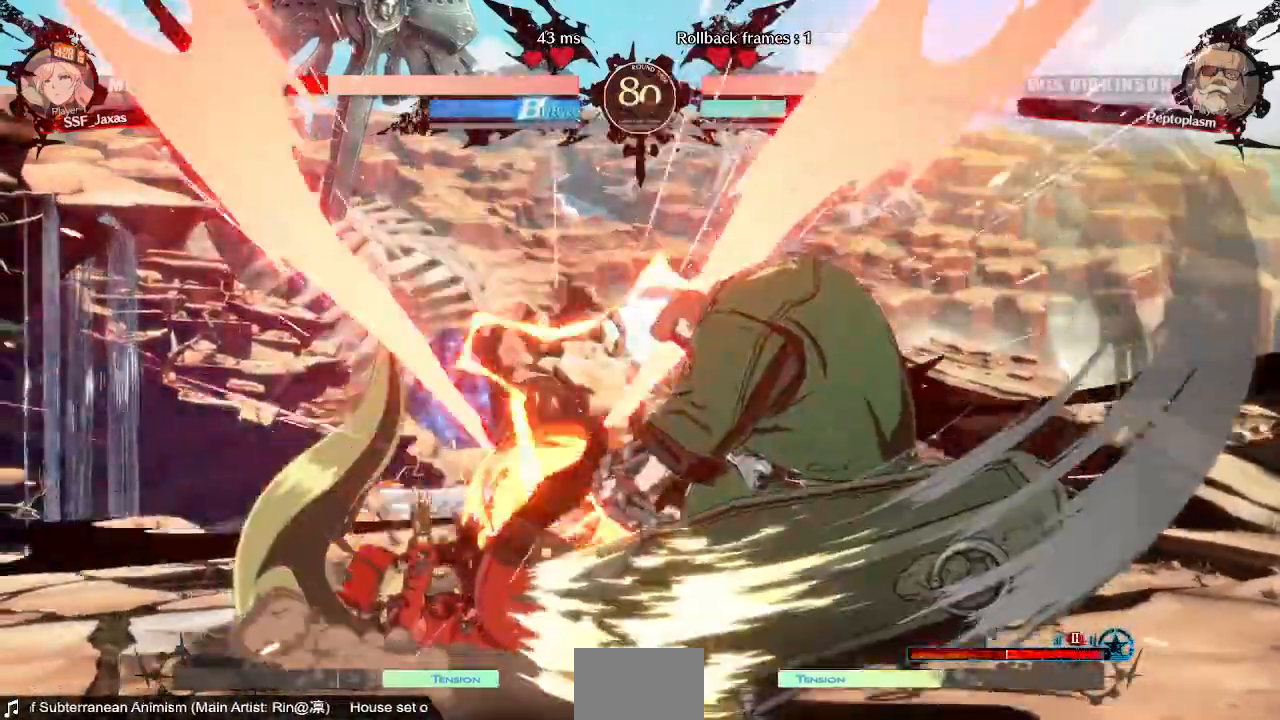
{"dt_ms": 520, "buttons": ["SQUARE", "DPAD_LEFT"]}
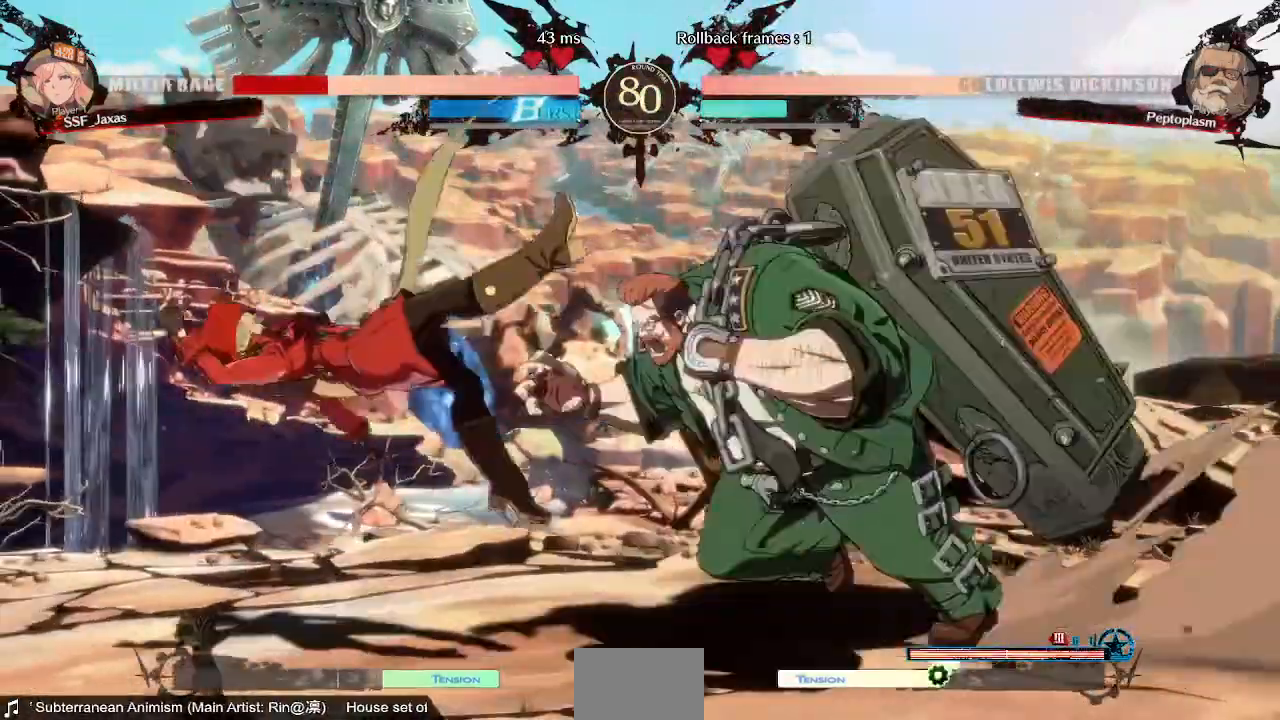
{"dt_ms": 480, "buttons": ["DPAD_DOWN", "DPAD_LEFT"]}